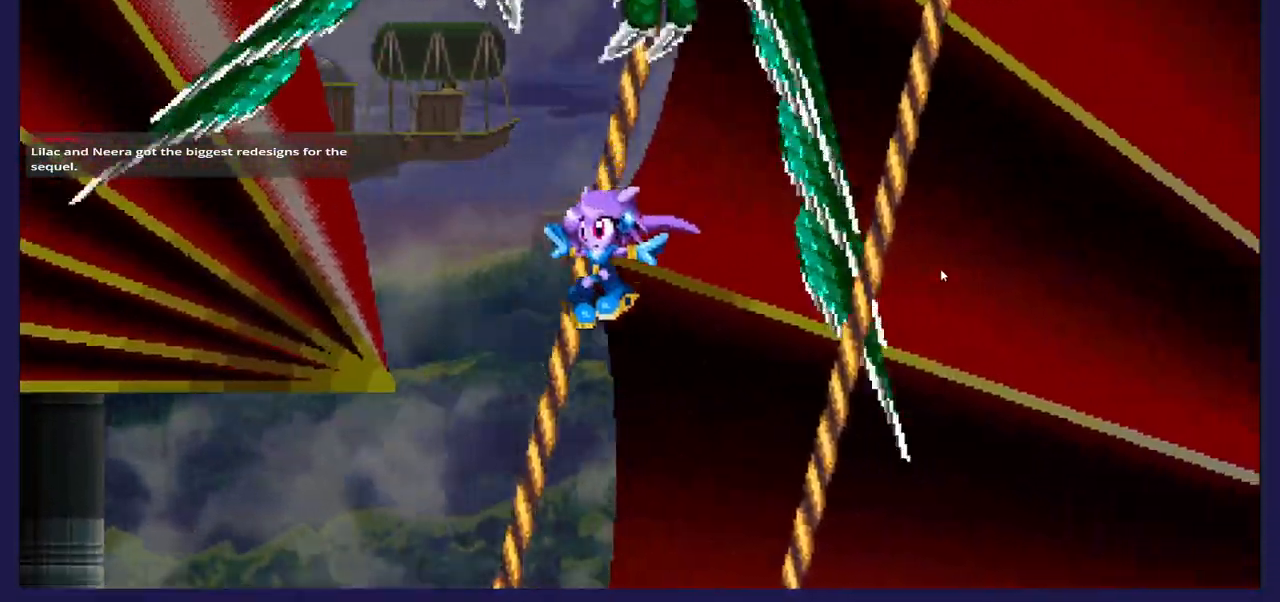
Gameplay with a controller (Xbox layout); each line is a JSON object with the inputs held at the frame after it (dt_ms = milliseconds from this image to that frame). "events" lists button and stick changes between this image and that frame as [ms after this image, input, new state], when the widget could be followed in between. Not read: X.
{"dt_ms": 500, "buttons": ["DPAD_RIGHT"], "left_stick": "center", "right_stick": "center", "events": [[383, "DPAD_LEFT", "up"], [433, "DPAD_RIGHT", "down"]]}
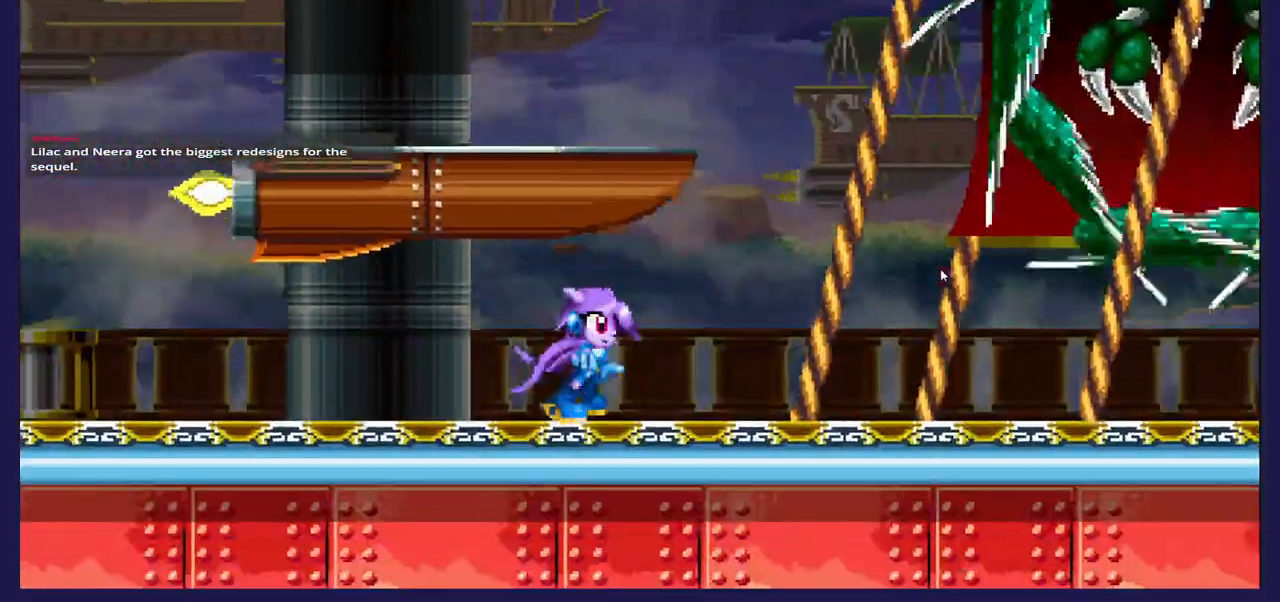
{"dt_ms": 500, "buttons": [], "left_stick": "center", "right_stick": "center", "events": [[33, "DPAD_RIGHT", "up"], [233, "A", "down"], [500, "A", "up"]]}
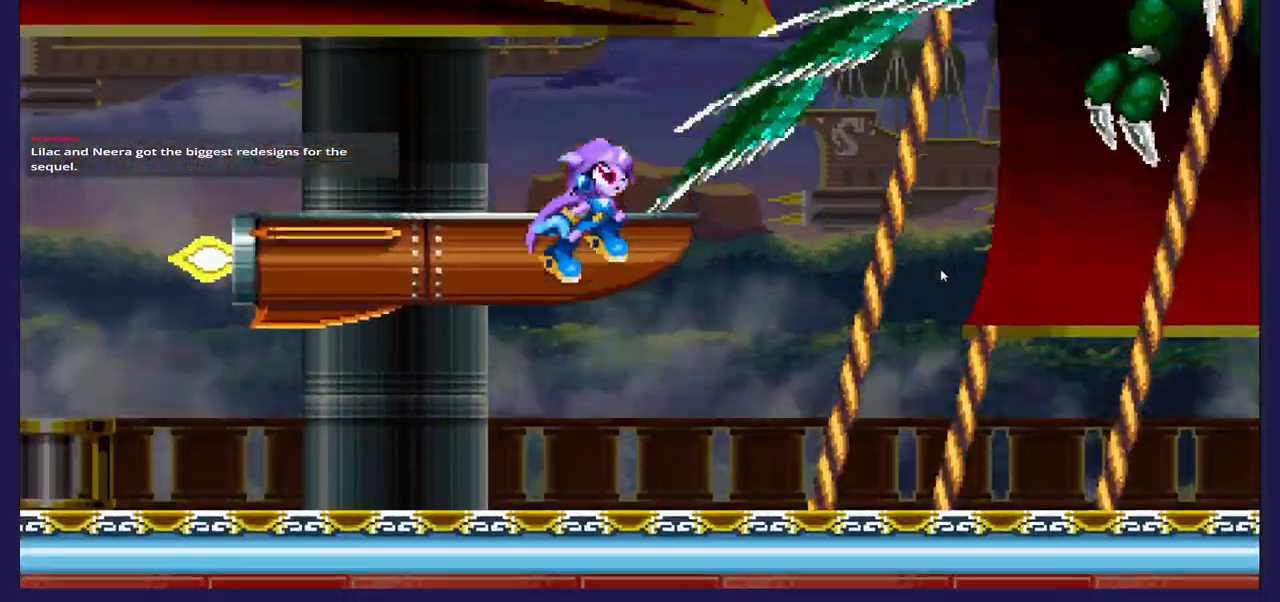
{"dt_ms": 500, "buttons": [], "left_stick": "center", "right_stick": "center", "events": [[67, "A", "down"], [67, "DPAD_LEFT", "down"], [200, "A", "up"], [367, "DPAD_LEFT", "up"], [383, "DPAD_RIGHT", "down"], [450, "DPAD_RIGHT", "up"]]}
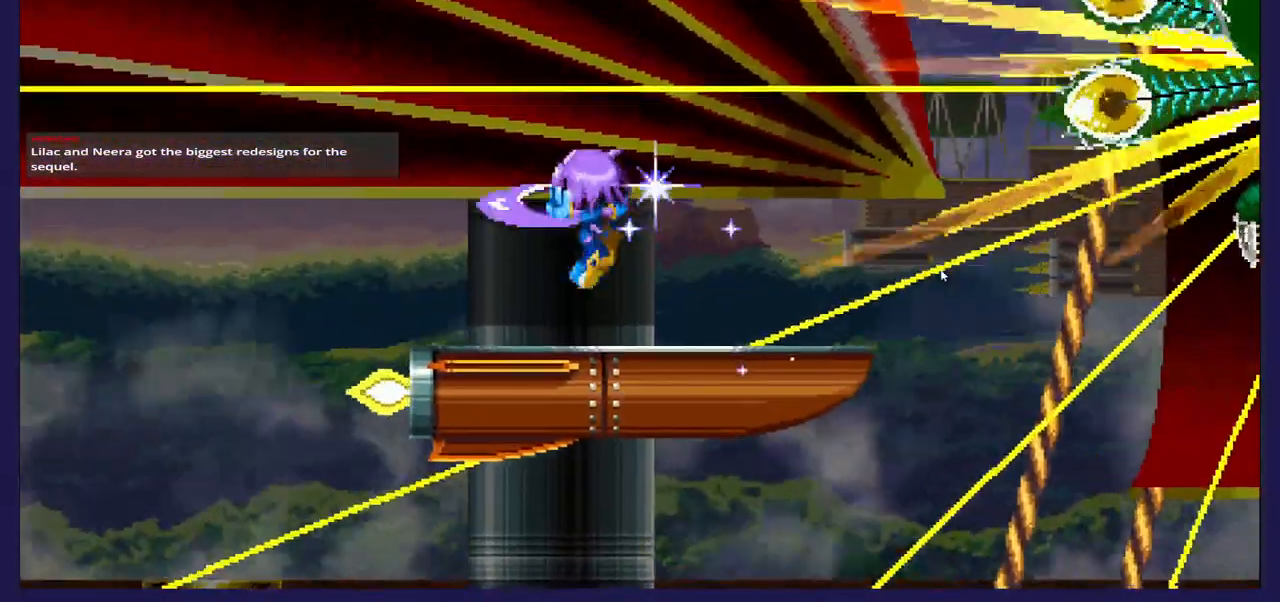
{"dt_ms": 500, "buttons": ["DPAD_LEFT"], "left_stick": "center", "right_stick": "center", "events": [[17, "DPAD_LEFT", "down"]]}
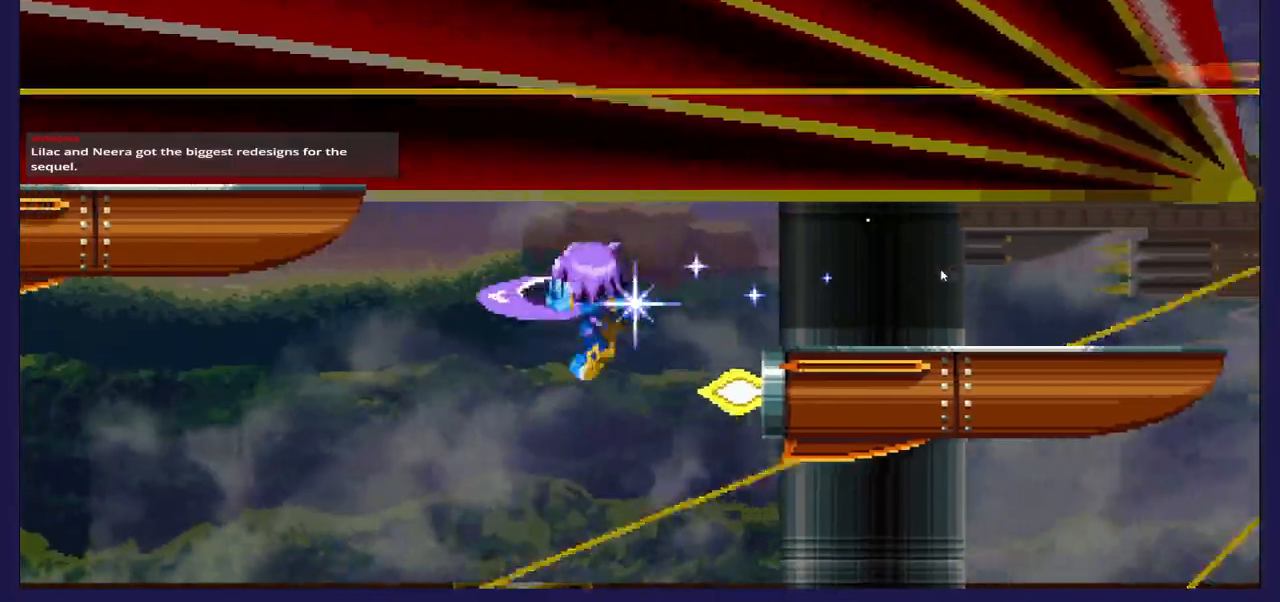
{"dt_ms": 500, "buttons": ["DPAD_LEFT"], "left_stick": "center", "right_stick": "center", "events": [[67, "A", "down"], [200, "A", "up"]]}
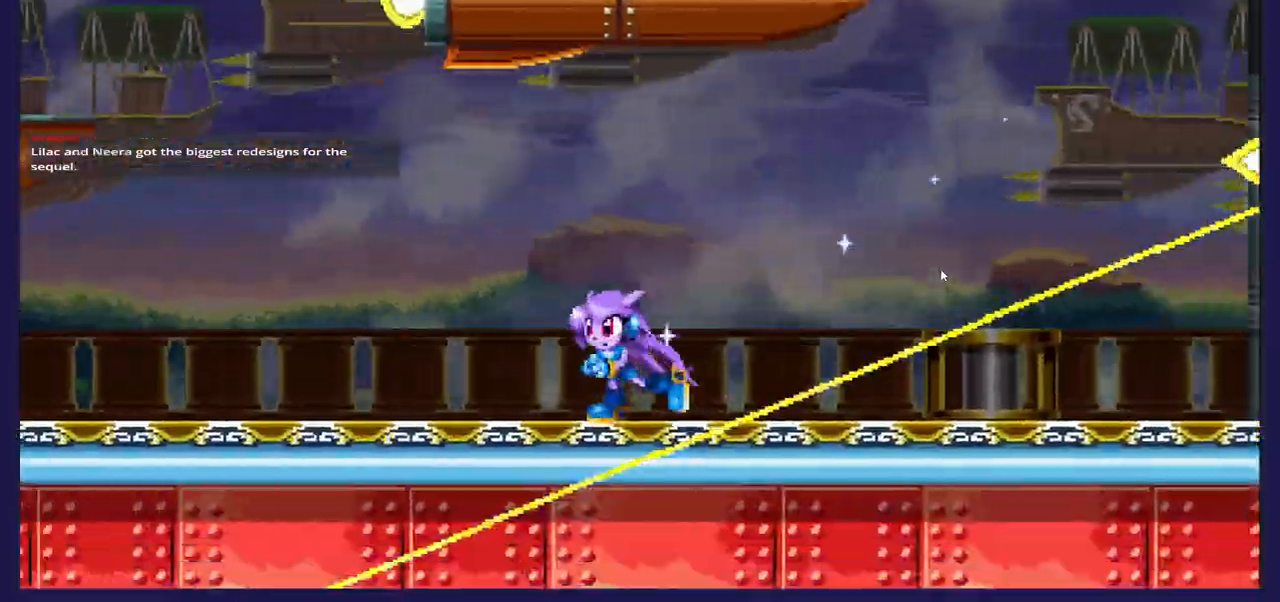
{"dt_ms": 500, "buttons": [], "left_stick": "center", "right_stick": "center", "events": [[367, "DPAD_LEFT", "up"]]}
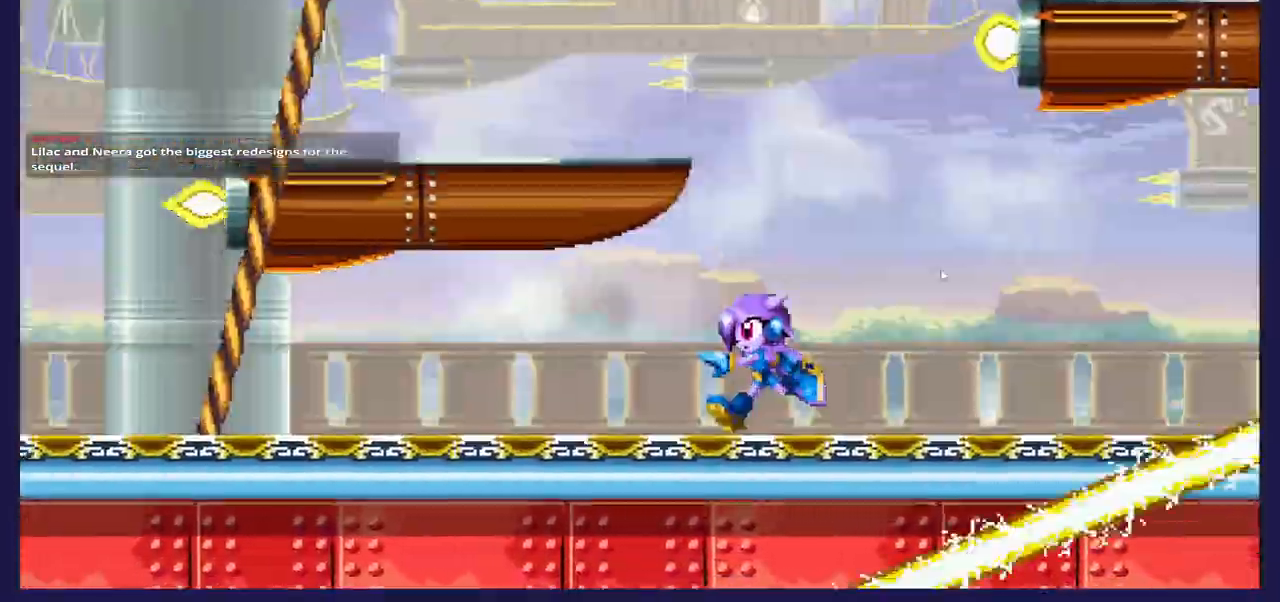
{"dt_ms": 500, "buttons": [], "left_stick": "center", "right_stick": "center", "events": []}
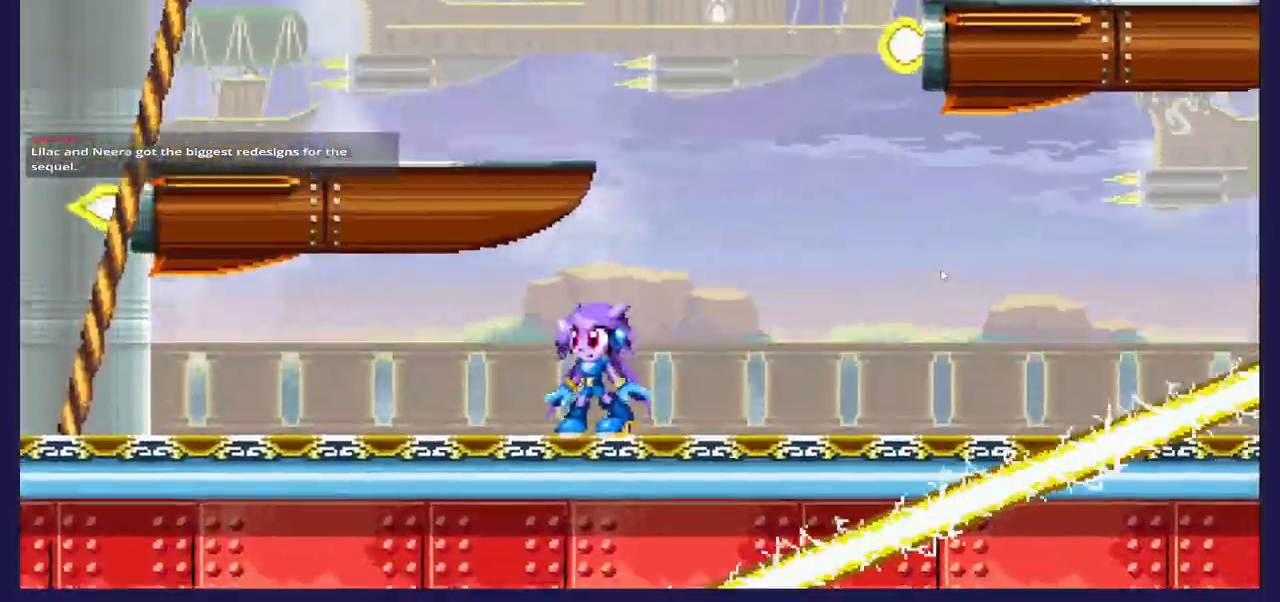
{"dt_ms": 500, "buttons": [], "left_stick": "center", "right_stick": "center", "events": []}
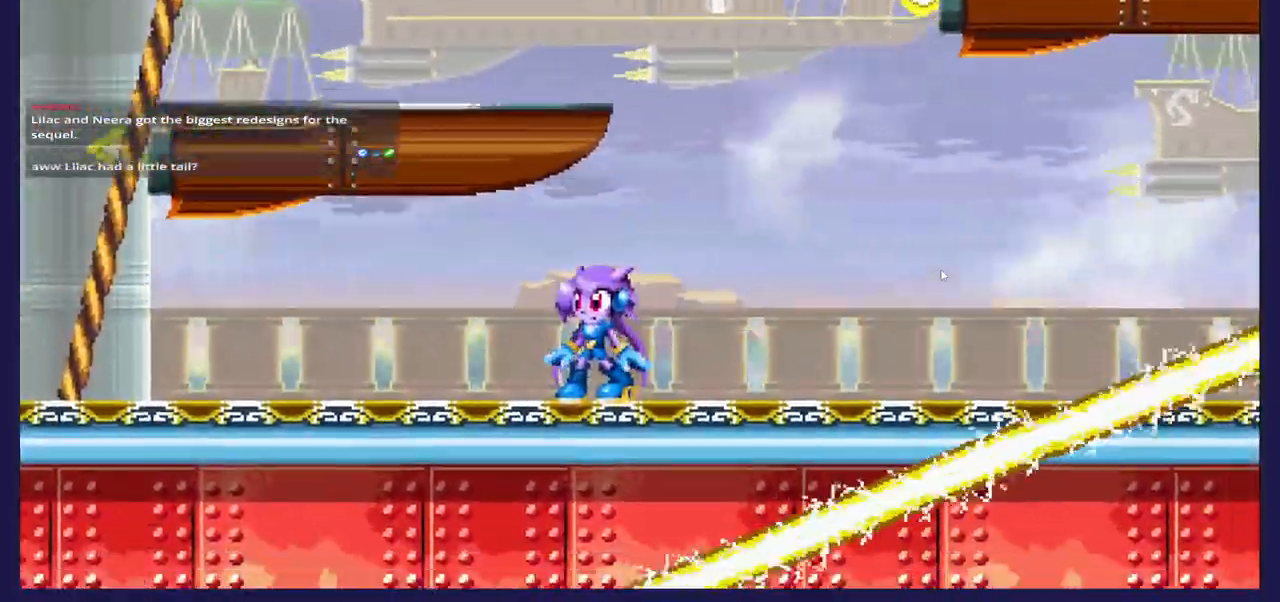
{"dt_ms": 500, "buttons": ["DPAD_RIGHT"], "left_stick": "center", "right_stick": "center", "events": [[150, "DPAD_RIGHT", "down"]]}
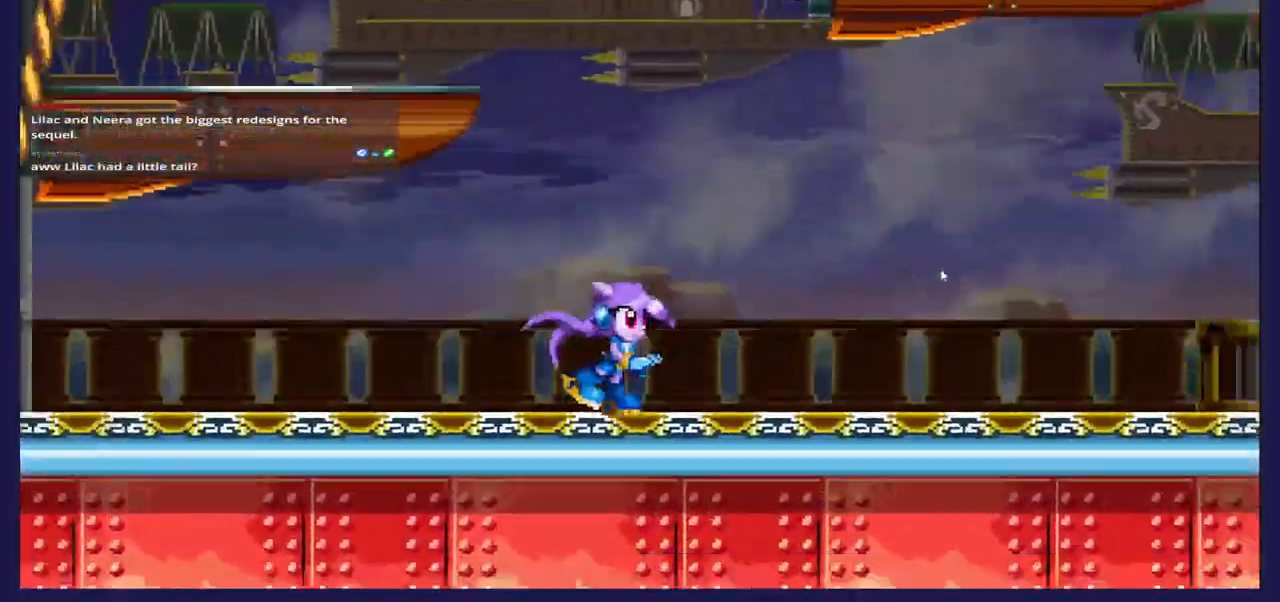
{"dt_ms": 500, "buttons": ["A", "DPAD_RIGHT"], "left_stick": "center", "right_stick": "center", "events": [[317, "A", "down"]]}
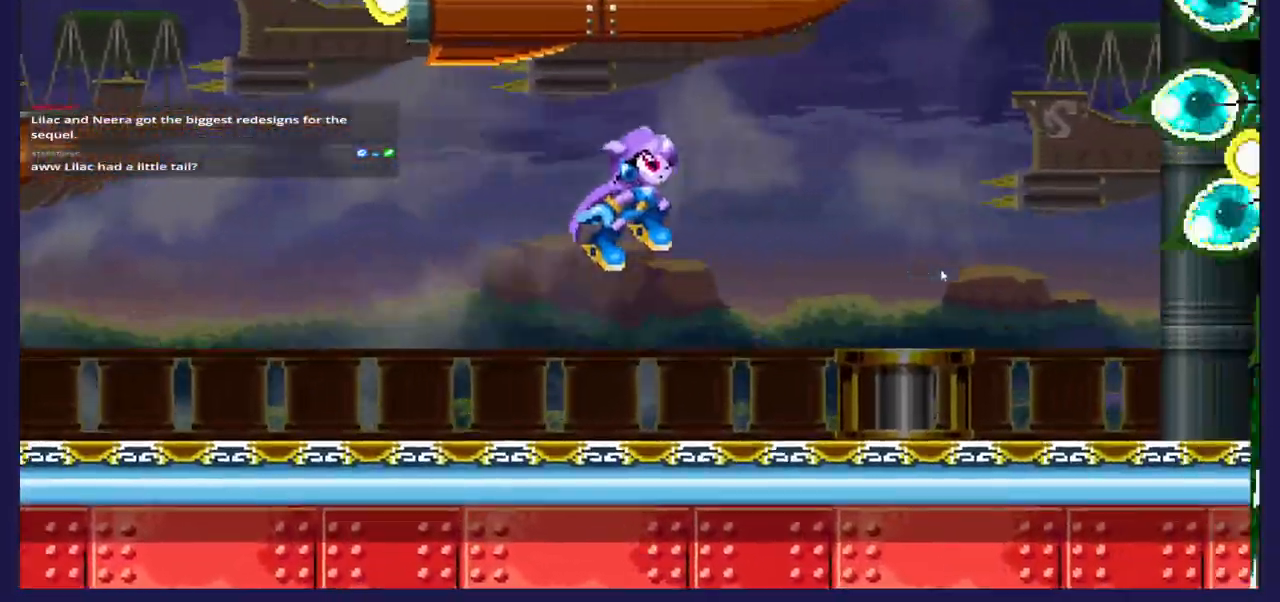
{"dt_ms": 1000, "buttons": ["DPAD_LEFT"], "left_stick": "center", "right_stick": "center"}
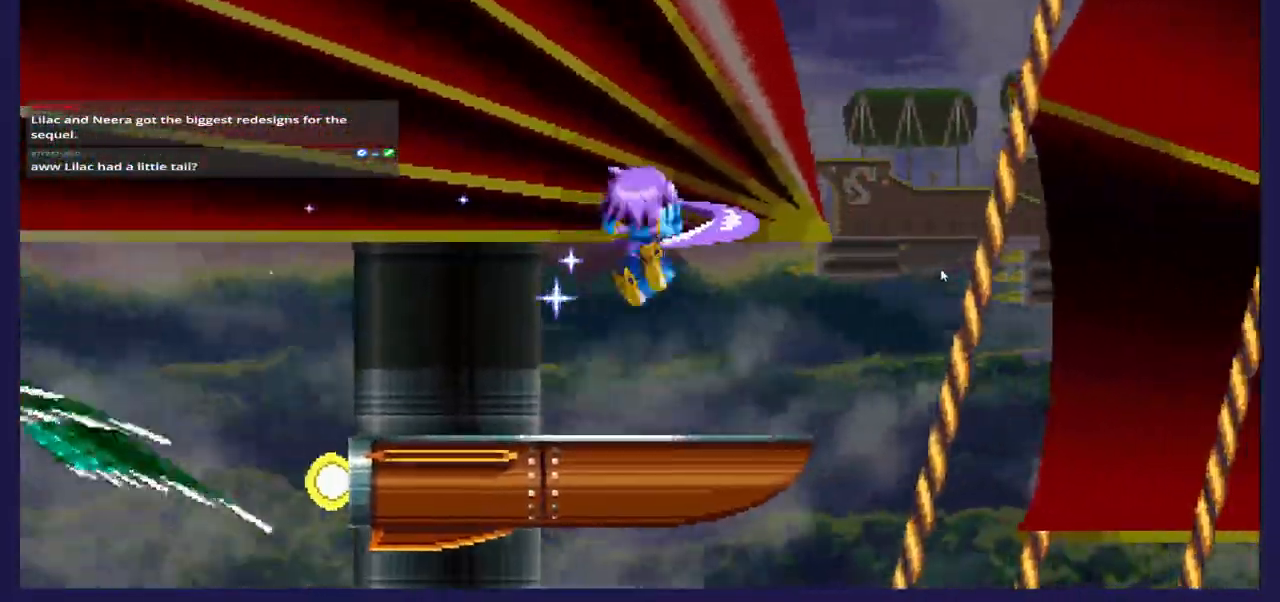
{"dt_ms": 500, "buttons": ["A", "DPAD_LEFT"], "left_stick": "center", "right_stick": "center", "events": [[67, "DPAD_LEFT", "up"], [133, "DPAD_DOWN", "down"], [367, "DPAD_DOWN", "up"], [483, "DPAD_LEFT", "down"], [500, "A", "down"]]}
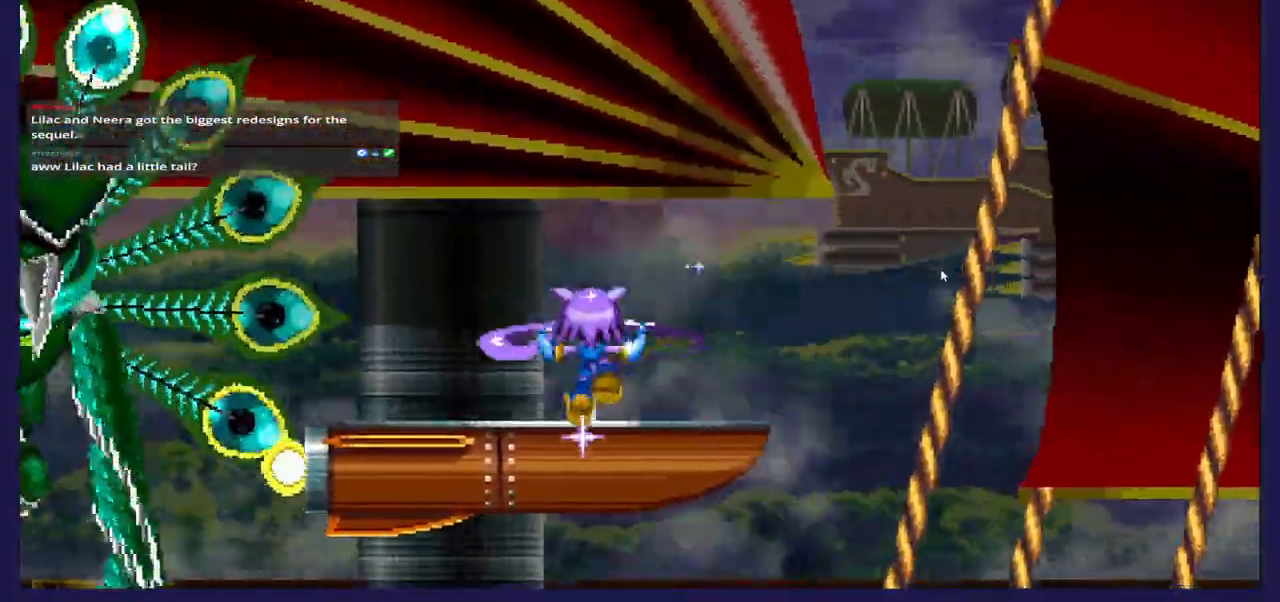
{"dt_ms": 500, "buttons": ["DPAD_LEFT"], "left_stick": "center", "right_stick": "center", "events": [[217, "A", "up"], [217, "DPAD_LEFT", "up"], [383, "DPAD_LEFT", "down"]]}
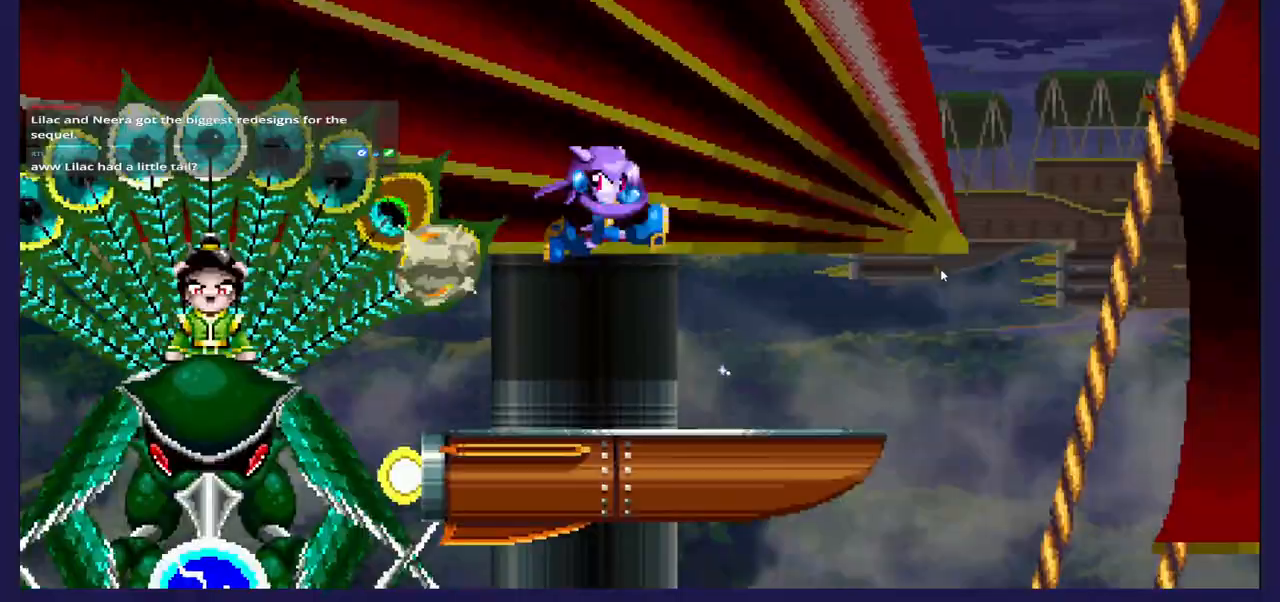
{"dt_ms": 500, "buttons": ["DPAD_LEFT"], "left_stick": "center", "right_stick": "center", "events": []}
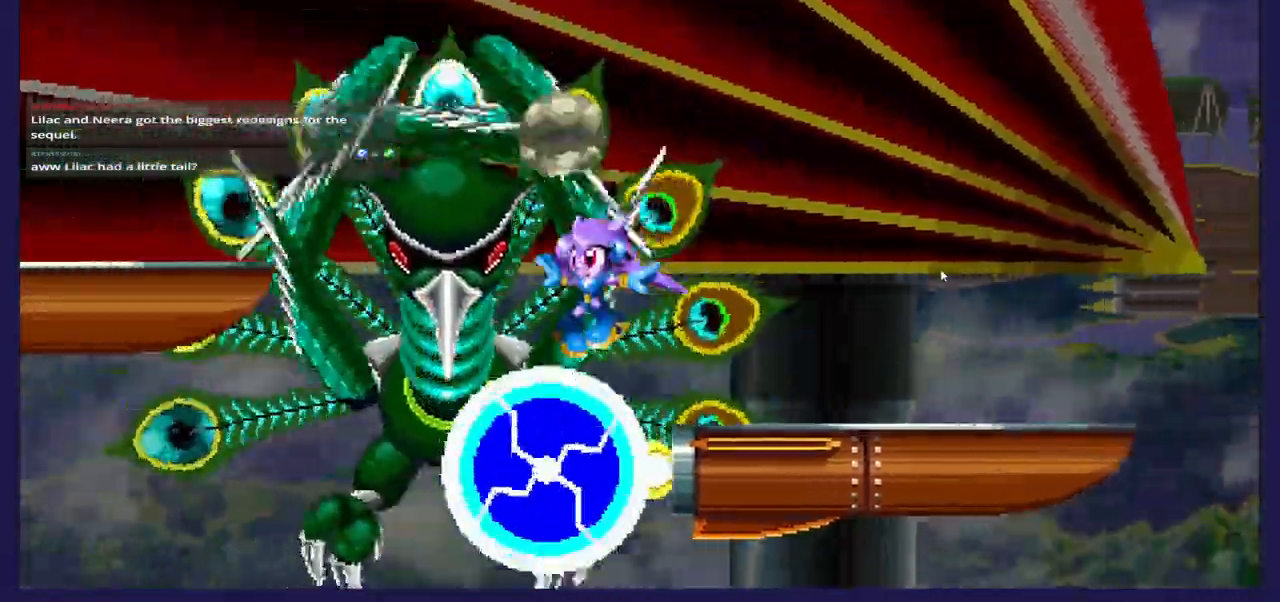
{"dt_ms": 500, "buttons": ["DPAD_LEFT"], "left_stick": "center", "right_stick": "center", "events": []}
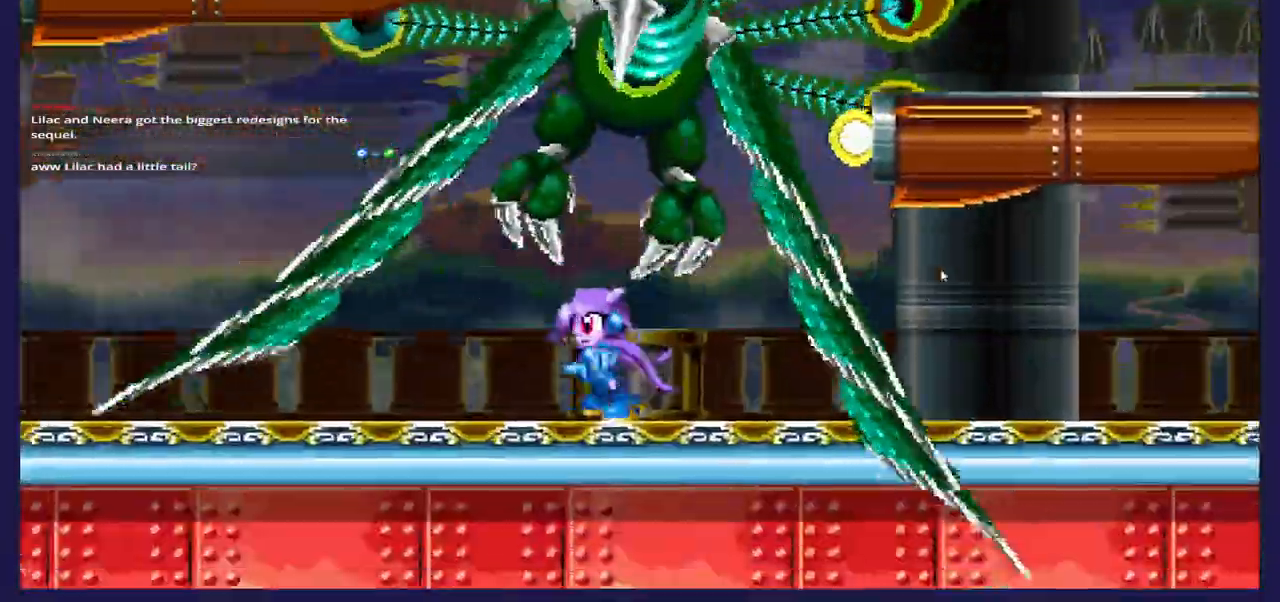
{"dt_ms": 1000, "buttons": ["DPAD_UP", "DPAD_LEFT"], "left_stick": "center", "right_stick": "center"}
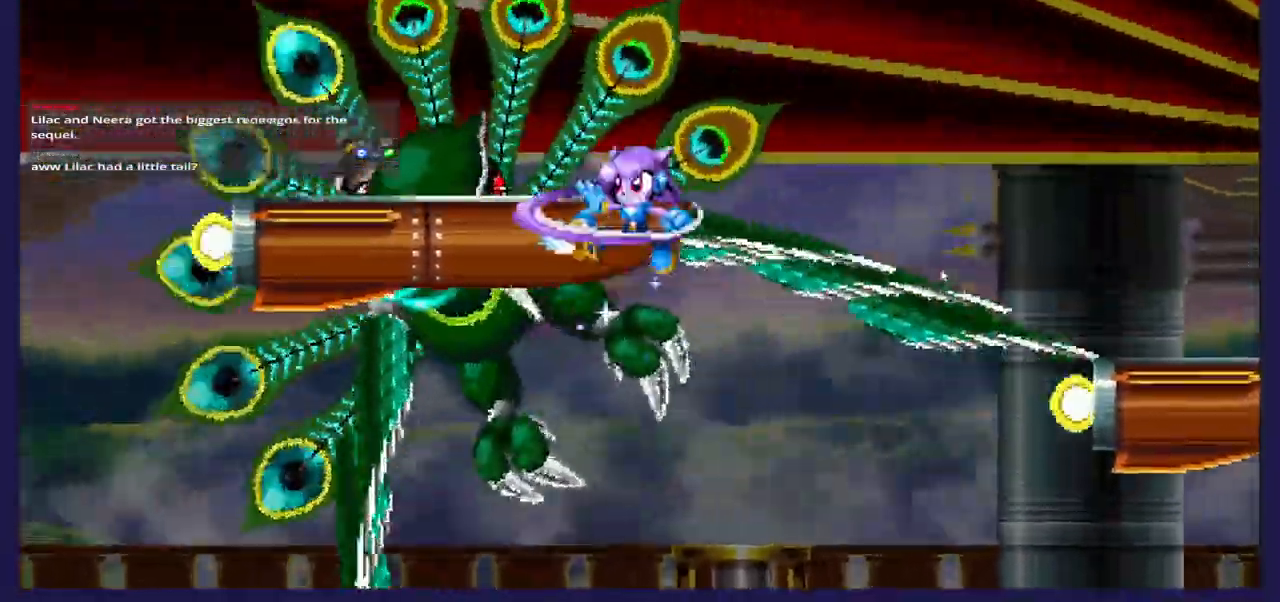
{"dt_ms": 500, "buttons": ["DPAD_UP", "DPAD_LEFT"], "left_stick": "center", "right_stick": "center", "events": []}
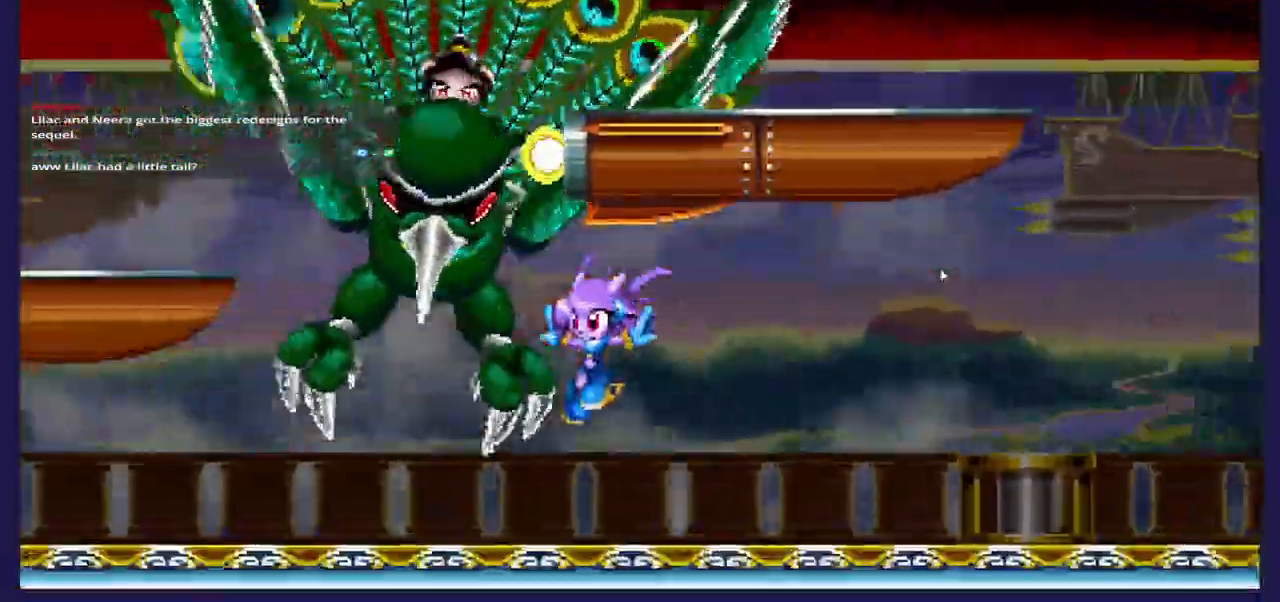
{"dt_ms": 500, "buttons": ["A", "DPAD_UP", "DPAD_LEFT"], "left_stick": "center", "right_stick": "center", "events": [[283, "A", "down"]]}
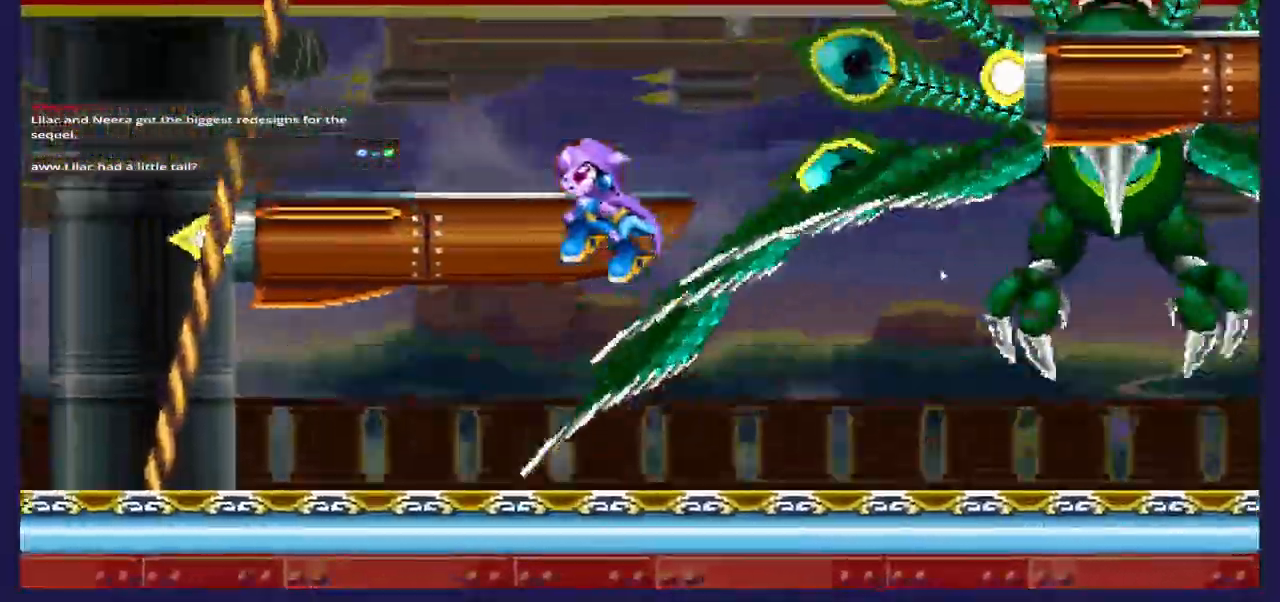
{"dt_ms": 1000, "buttons": ["DPAD_UP", "DPAD_LEFT"], "left_stick": "center", "right_stick": "center"}
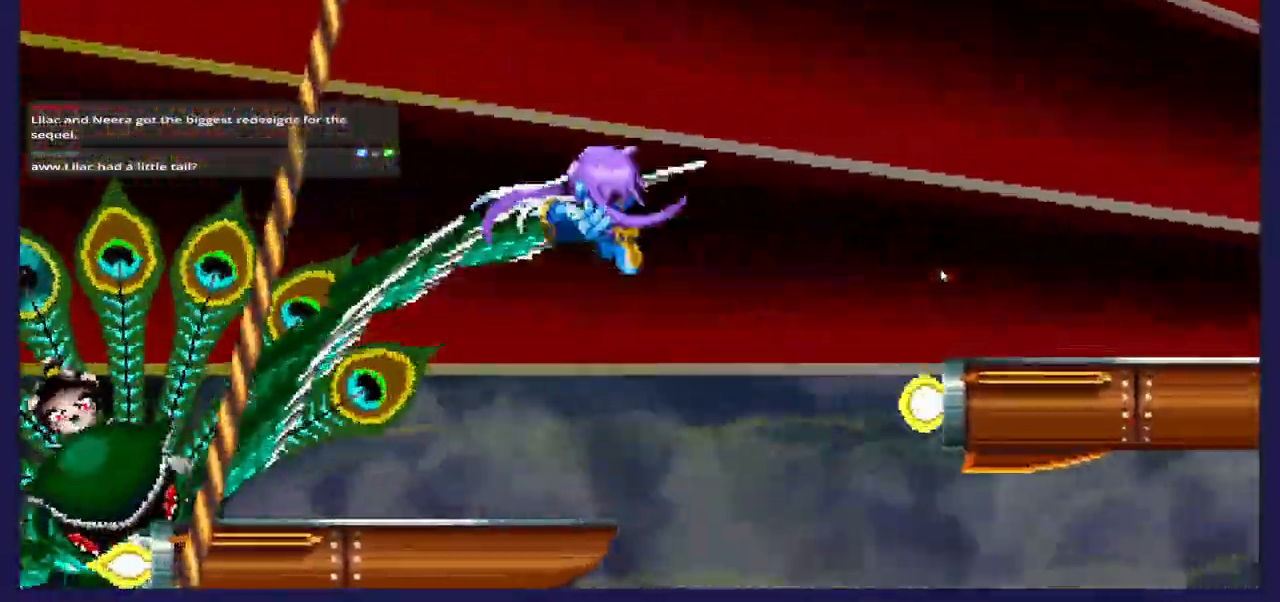
{"dt_ms": 500, "buttons": [], "left_stick": "center", "right_stick": "center", "events": [[17, "DPAD_UP", "up"], [267, "DPAD_LEFT", "up"], [317, "DPAD_RIGHT", "down"], [467, "DPAD_RIGHT", "up"]]}
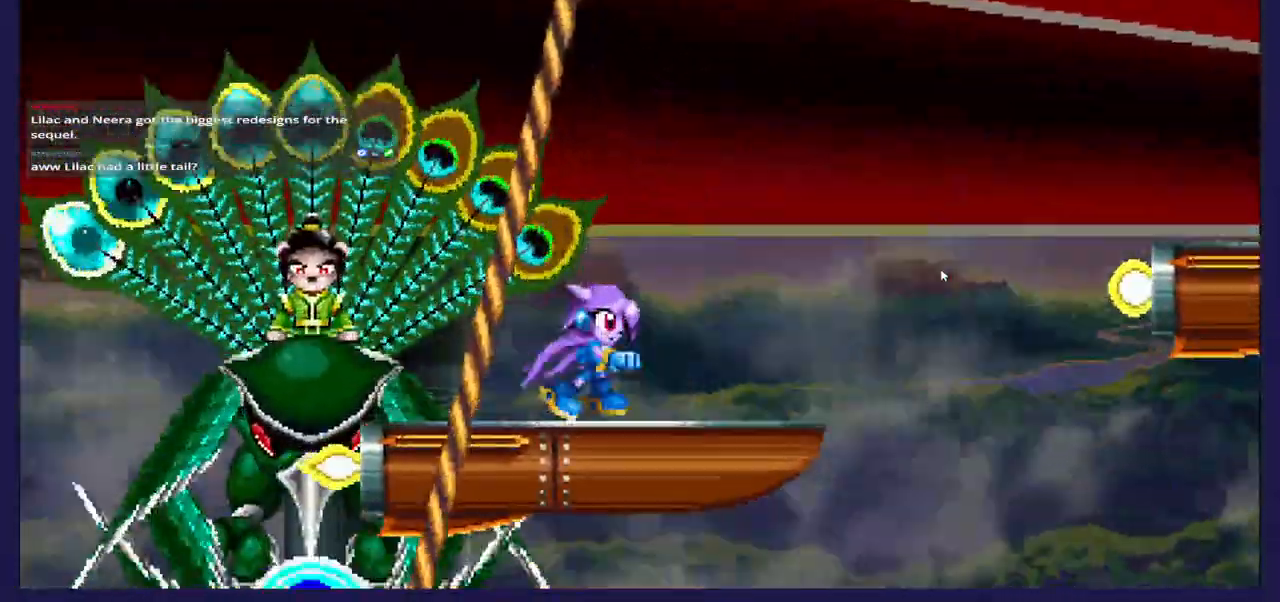
{"dt_ms": 500, "buttons": ["DPAD_LEFT"], "left_stick": "center", "right_stick": "center", "events": [[17, "A", "down"], [17, "DPAD_LEFT", "down"], [400, "A", "up"]]}
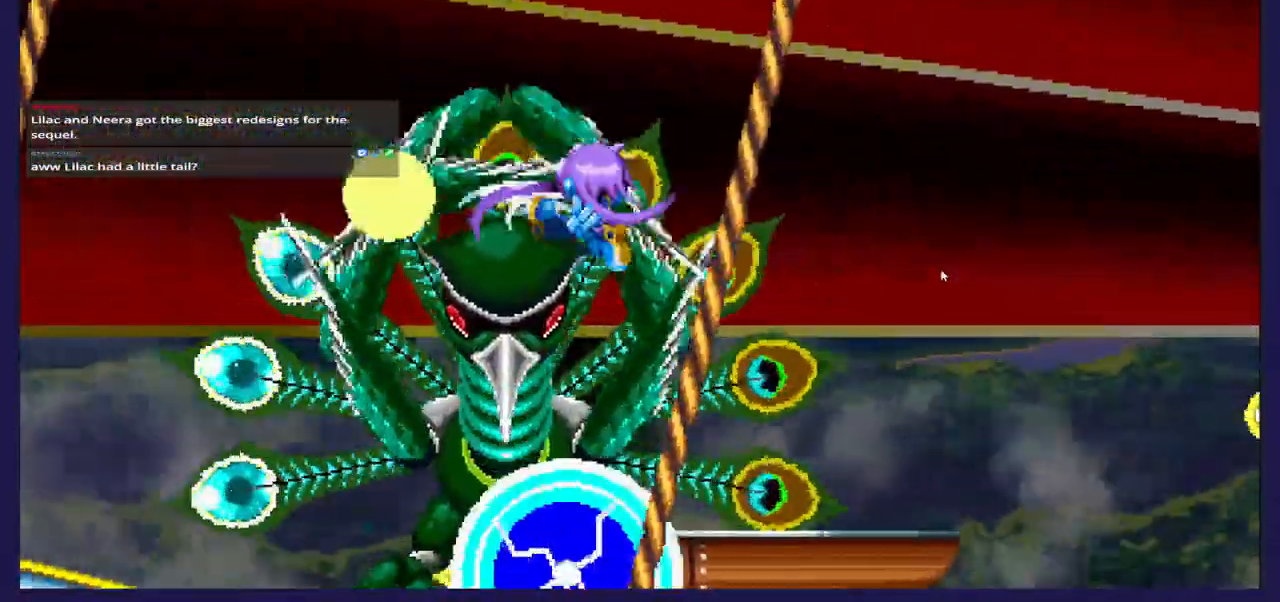
{"dt_ms": 500, "buttons": ["DPAD_LEFT"], "left_stick": "center", "right_stick": "center", "events": []}
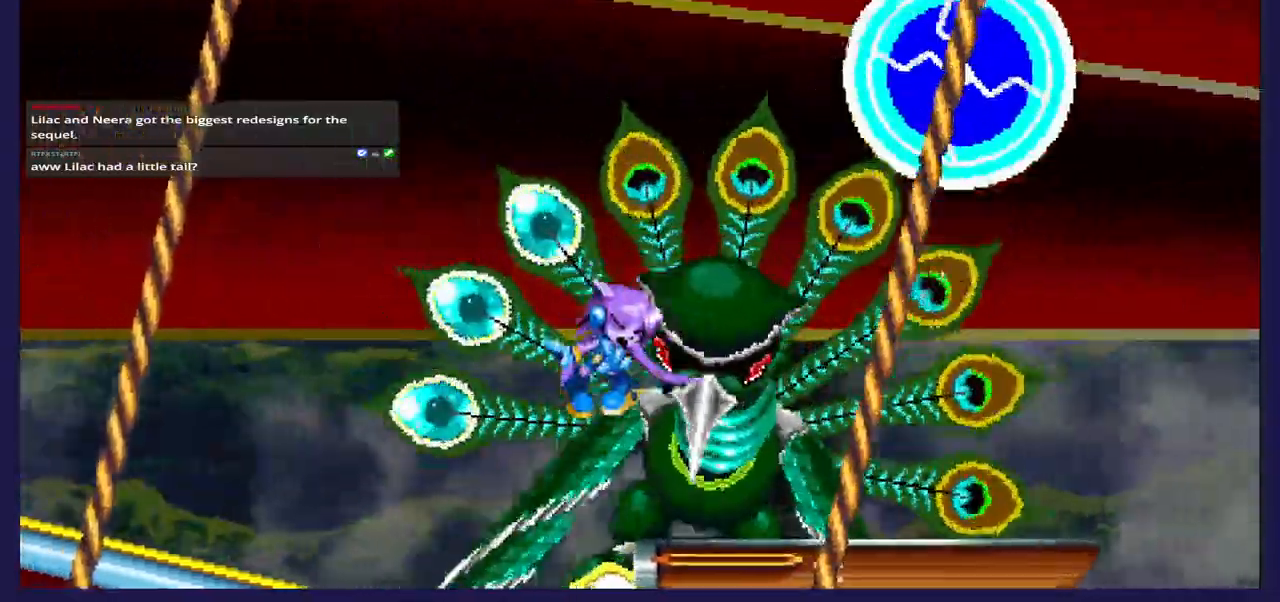
{"dt_ms": 1000, "buttons": ["DPAD_UP"], "left_stick": "center", "right_stick": "center"}
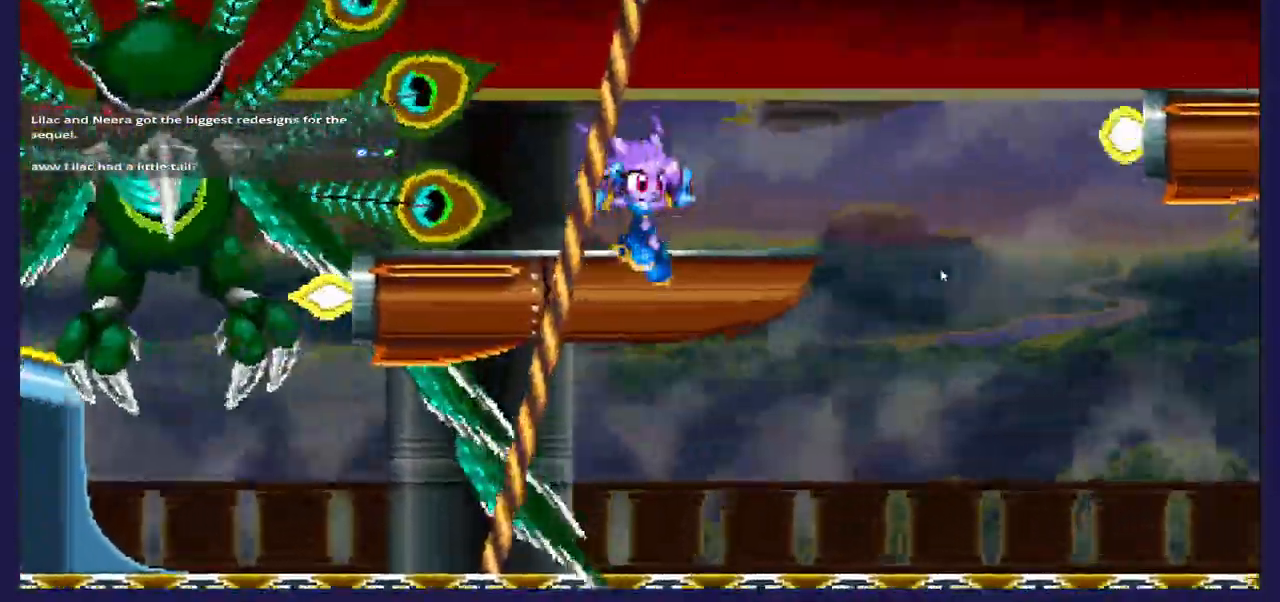
{"dt_ms": 500, "buttons": ["DPAD_LEFT"], "left_stick": "center", "right_stick": "center", "events": [[50, "DPAD_UP", "up"], [267, "DPAD_LEFT", "down"], [317, "A", "down"], [433, "A", "up"]]}
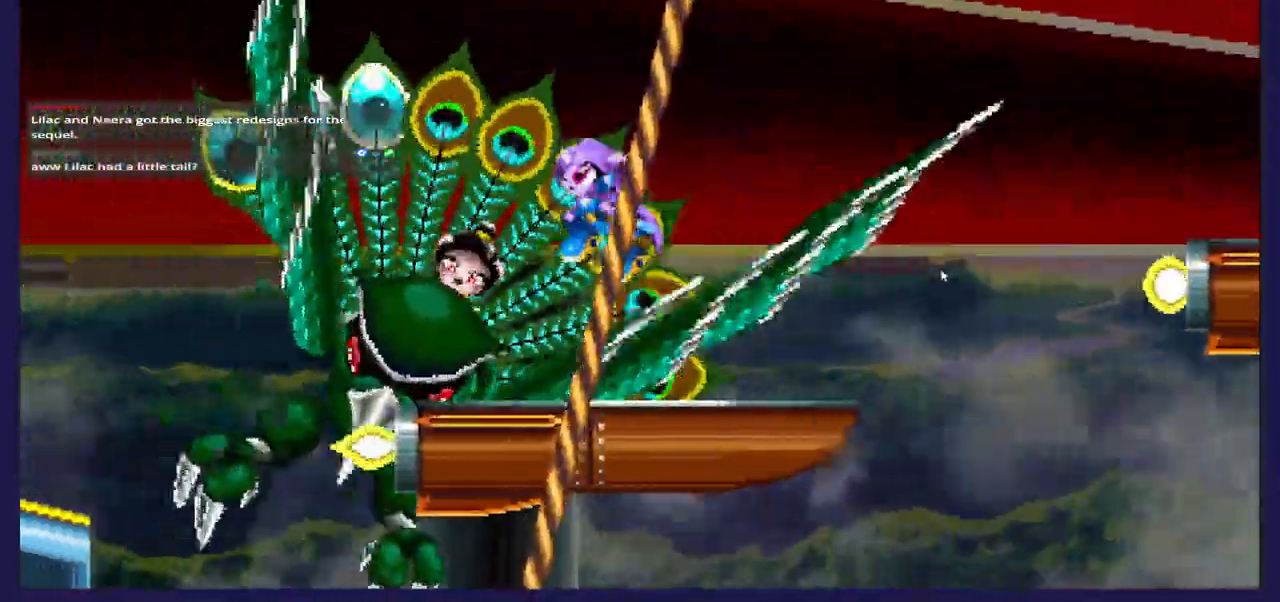
{"dt_ms": 500, "buttons": ["DPAD_RIGHT"], "left_stick": "center", "right_stick": "center", "events": [[233, "DPAD_LEFT", "up"], [267, "DPAD_RIGHT", "down"]]}
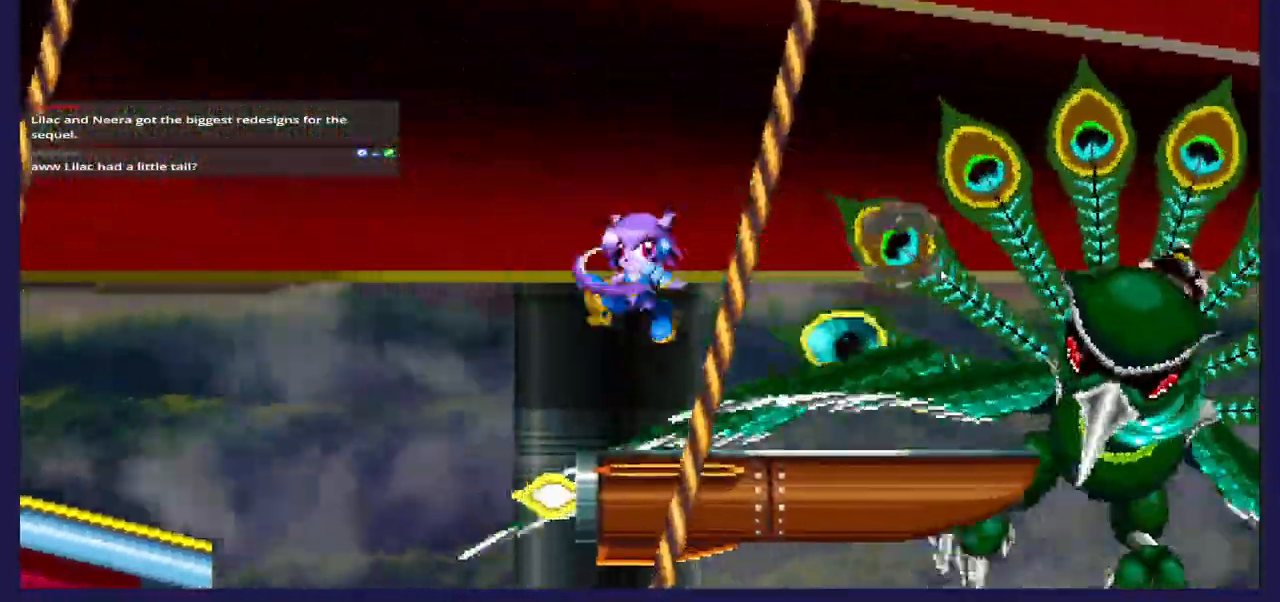
{"dt_ms": 500, "buttons": [], "left_stick": "center", "right_stick": "center", "events": [[483, "DPAD_RIGHT", "up"]]}
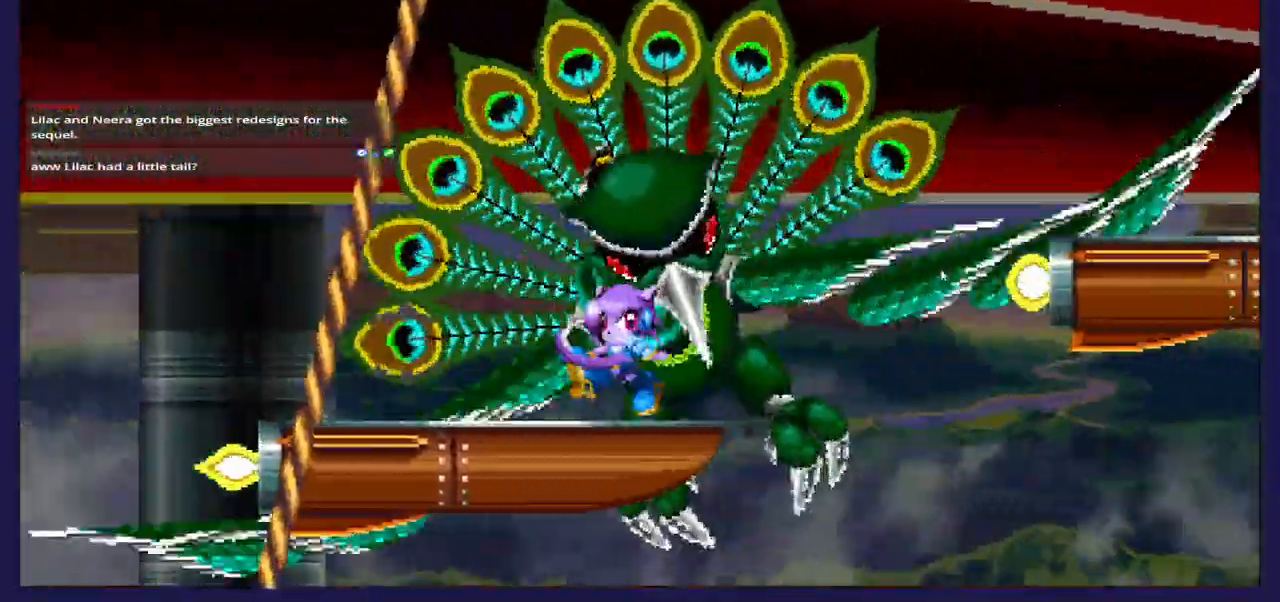
{"dt_ms": 500, "buttons": ["DPAD_LEFT"], "left_stick": "center", "right_stick": "center", "events": [[133, "DPAD_LEFT", "down"]]}
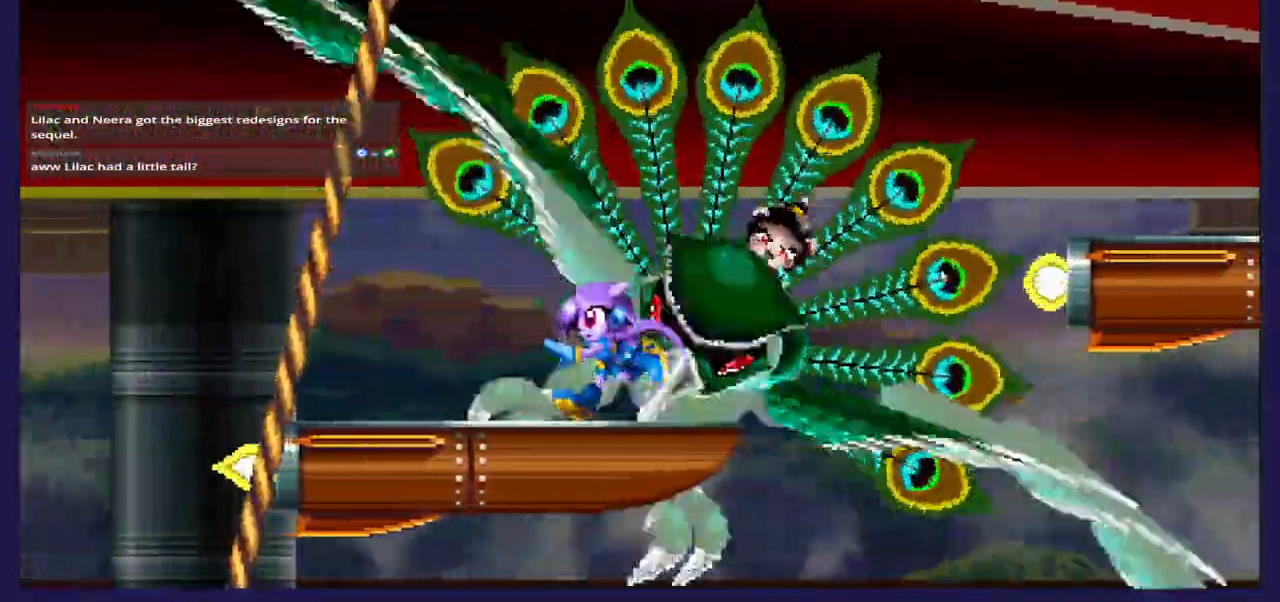
{"dt_ms": 500, "buttons": ["DPAD_LEFT"], "left_stick": "center", "right_stick": "center", "events": []}
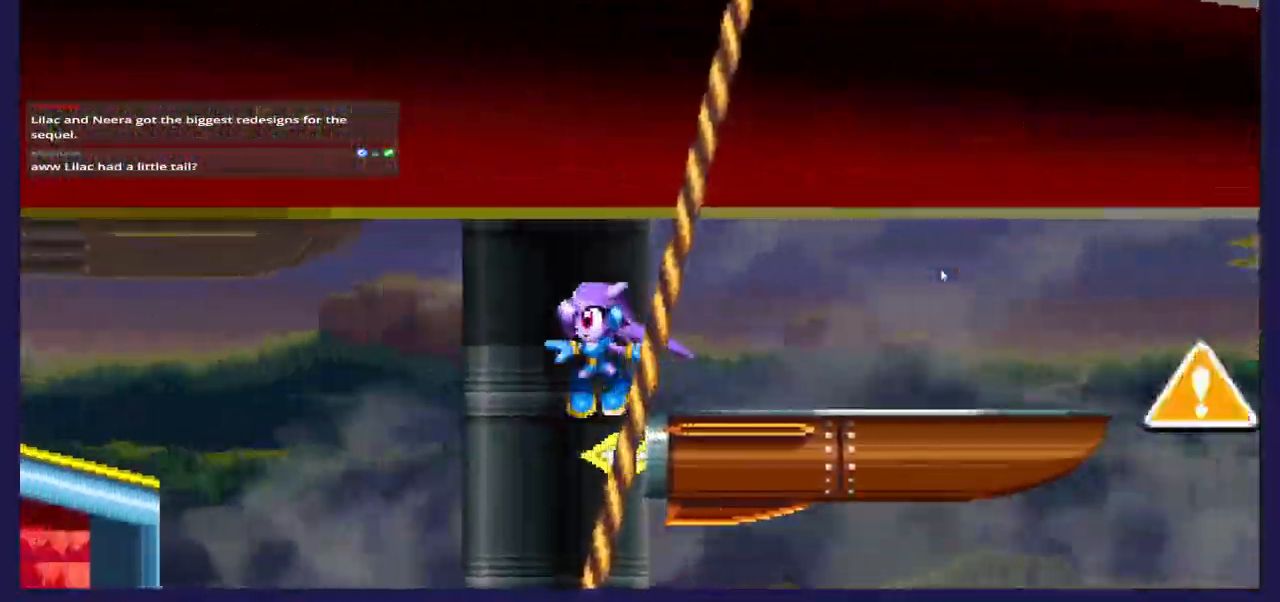
{"dt_ms": 500, "buttons": ["DPAD_LEFT"], "left_stick": "center", "right_stick": "center", "events": [[200, "DPAD_LEFT", "up"], [400, "DPAD_LEFT", "down"]]}